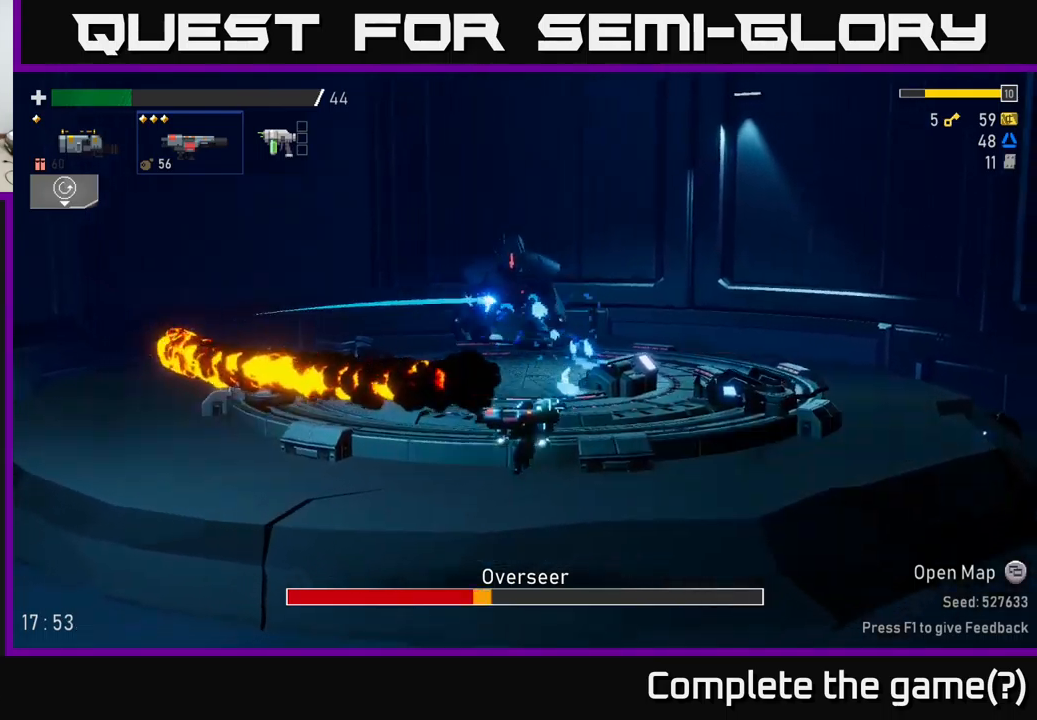
Gameplay with a controller (Xbox layout); each line is a JSON object with the inputs held at the frame after it. "events" lists button and stick changes between this image and that frame as [ms after this image, input, new state], when the widget could be followed in between.
{"buttons": [], "left_stick": "left", "right_stick": "center", "events": []}
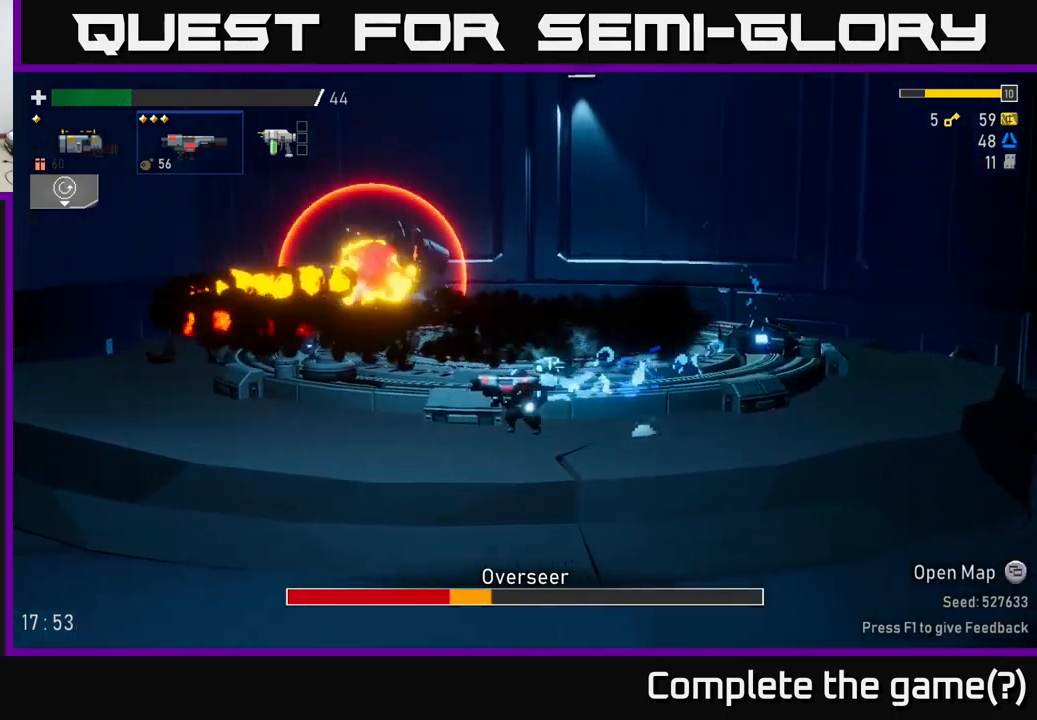
{"buttons": [], "left_stick": "left", "right_stick": "center", "events": [[17, "A", "down"], [67, "R2", "down"], [150, "A", "up"], [167, "R2", "up"]]}
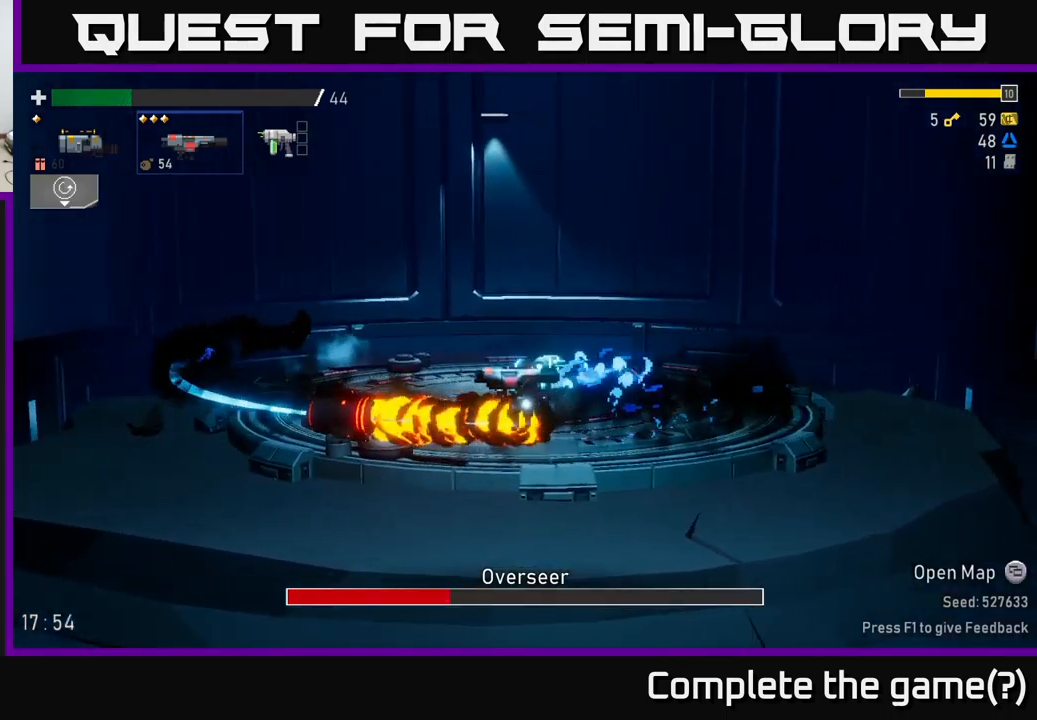
{"buttons": [], "left_stick": "left", "right_stick": "center", "events": [[317, "X", "down"], [450, "X", "up"]]}
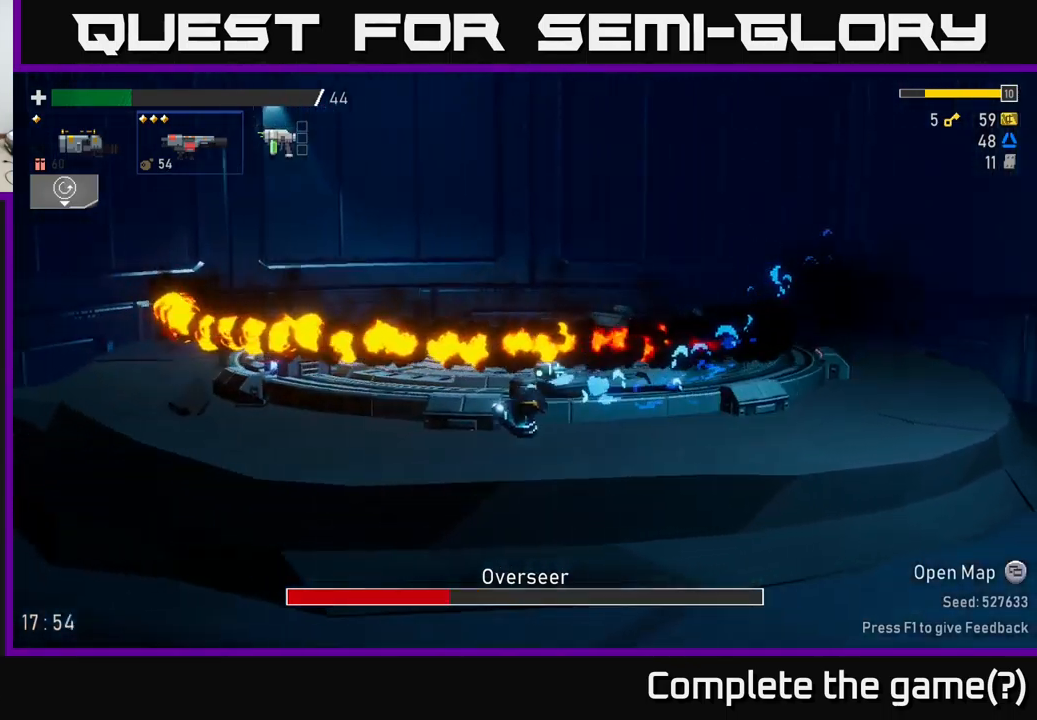
{"buttons": [], "left_stick": "down", "right_stick": "center", "events": [[400, "left_stick", "down"]]}
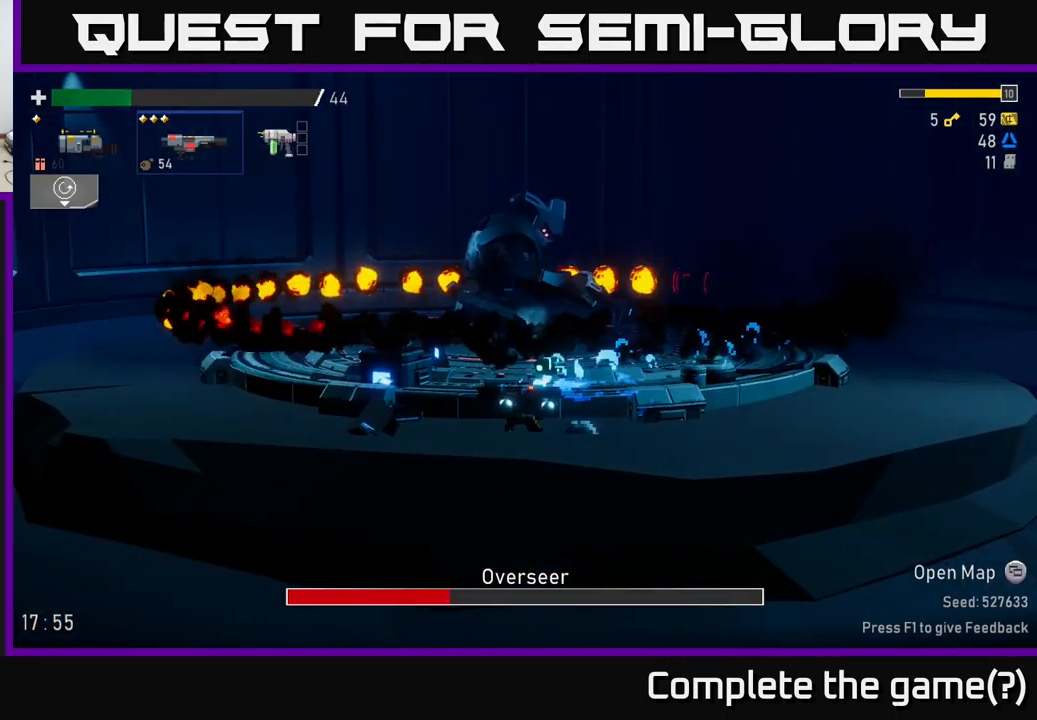
{"buttons": [], "left_stick": "down", "right_stick": "center", "events": []}
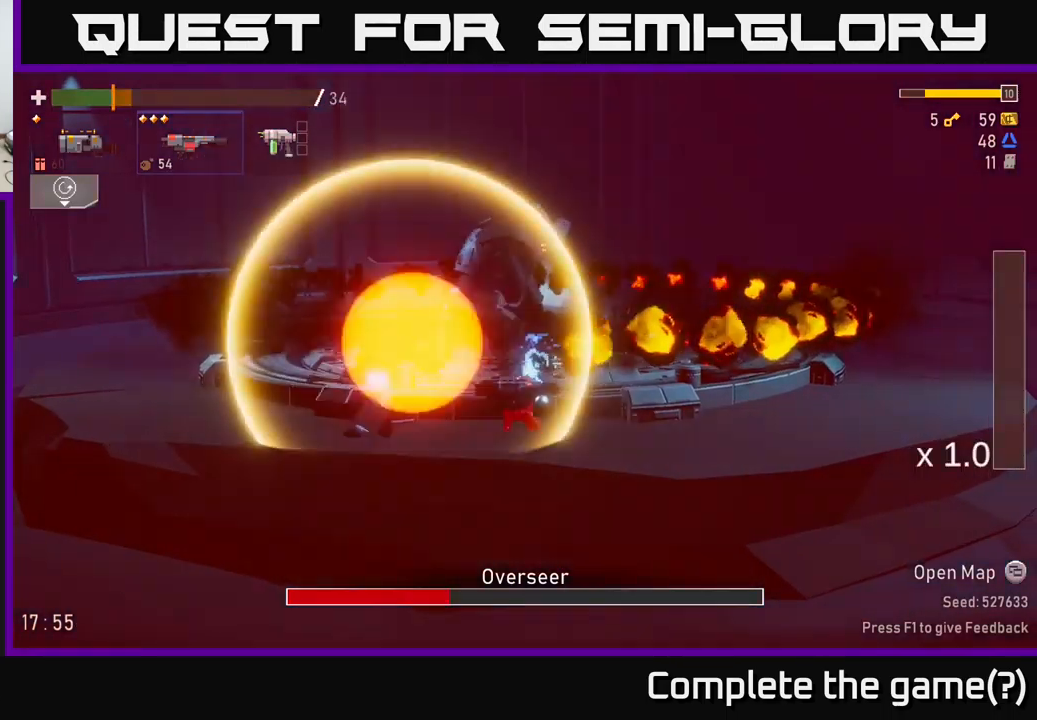
{"buttons": [], "left_stick": "right", "right_stick": "center", "events": [[383, "left_stick", "right"]]}
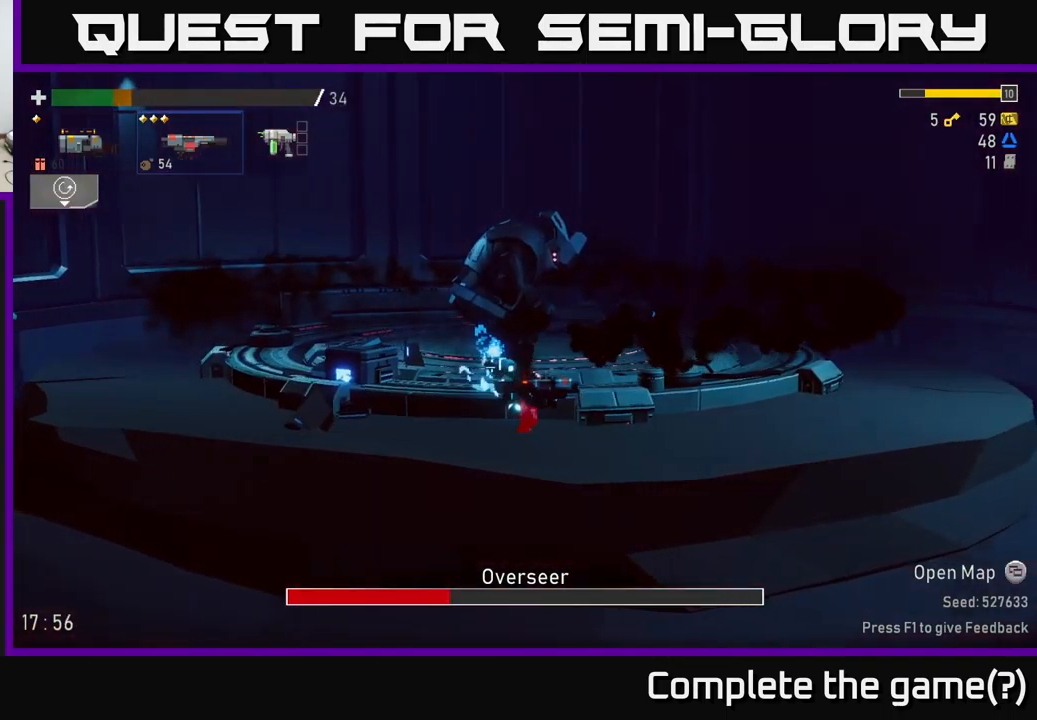
{"buttons": [], "left_stick": "right", "right_stick": "center", "events": [[133, "X", "down"], [267, "A", "down"], [317, "X", "up"], [400, "A", "up"]]}
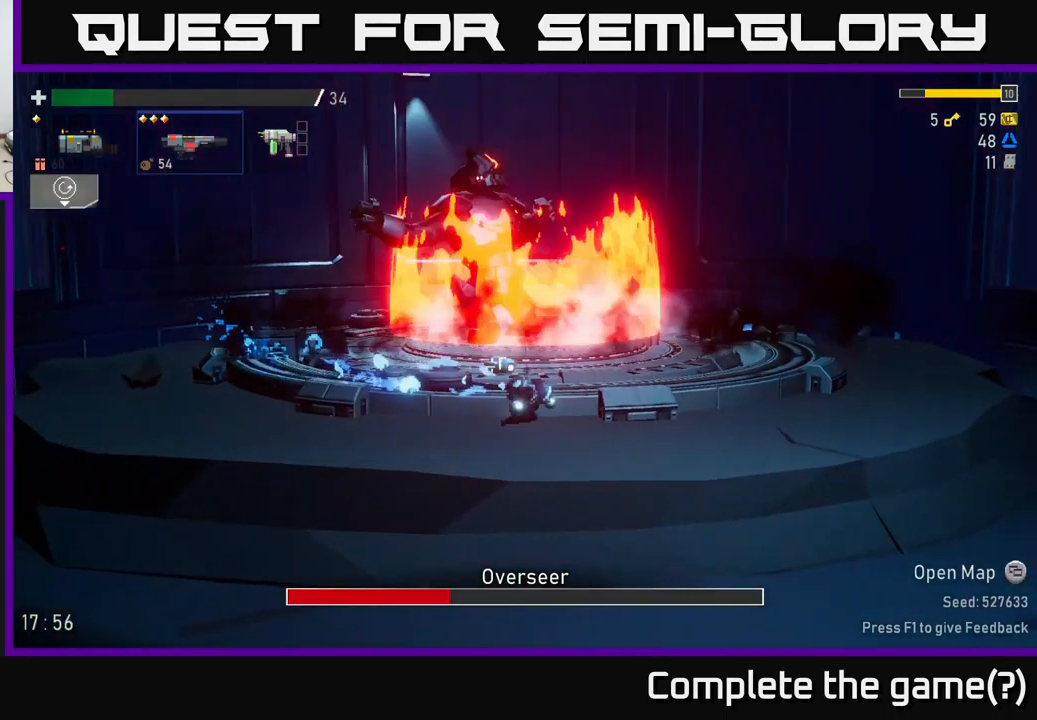
{"buttons": ["A", "X"], "left_stick": "right", "right_stick": "center", "events": [[200, "left_stick", "center"], [250, "left_stick", "right"], [383, "A", "down"], [417, "X", "down"]]}
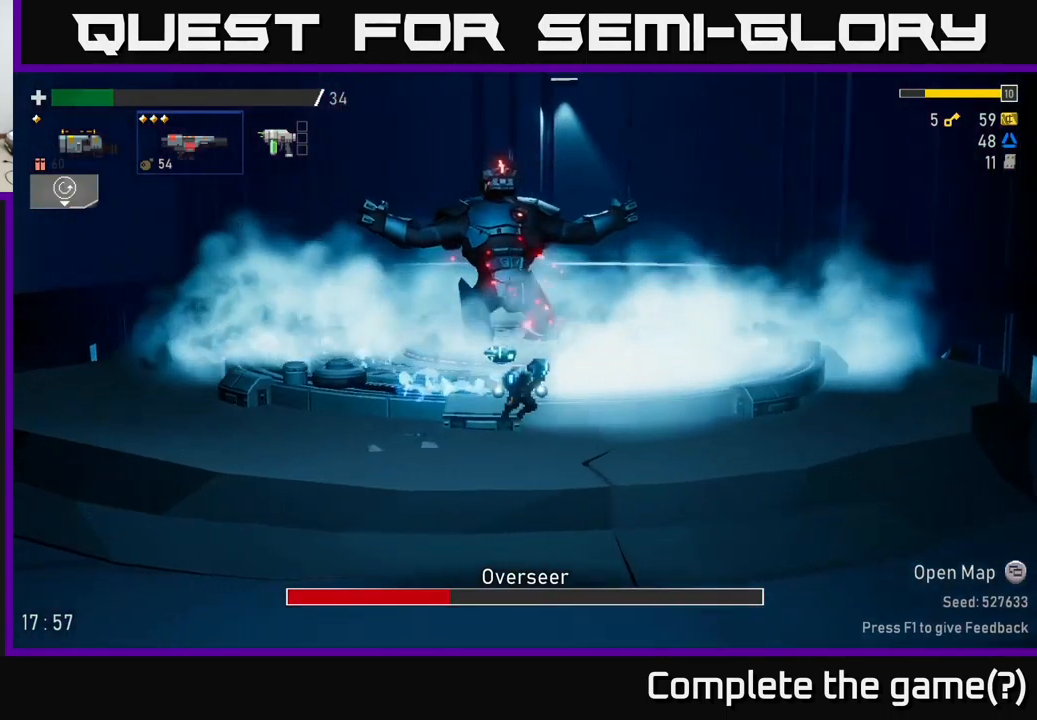
{"buttons": ["A"], "left_stick": "right", "right_stick": "center", "events": [[67, "X", "up"], [100, "A", "up"], [433, "A", "down"]]}
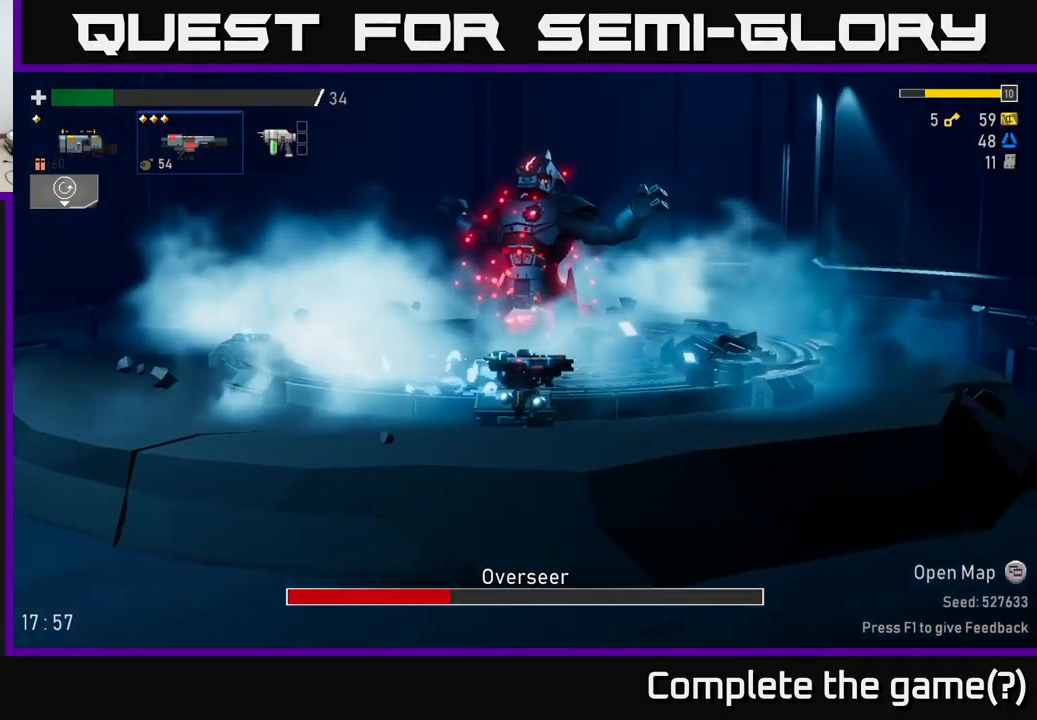
{"buttons": ["A"], "left_stick": "right", "right_stick": "center", "events": [[117, "A", "up"], [350, "A", "down"]]}
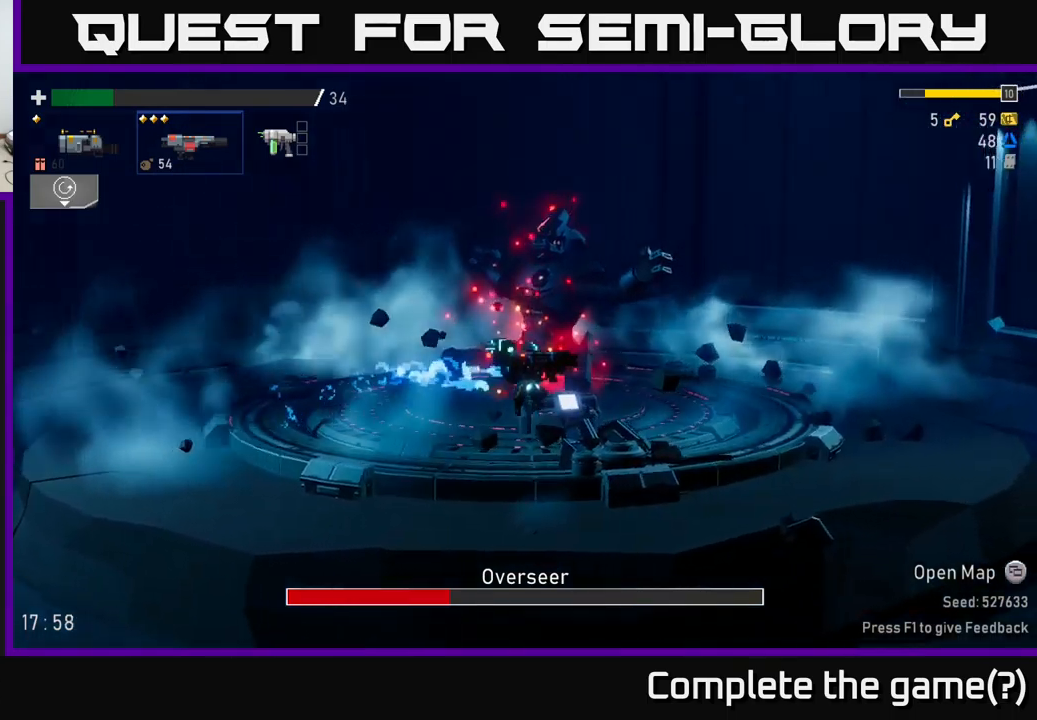
{"buttons": [], "left_stick": "right", "right_stick": "center", "events": [[17, "L2", "down"], [134, "A", "up"], [134, "L2", "up"]]}
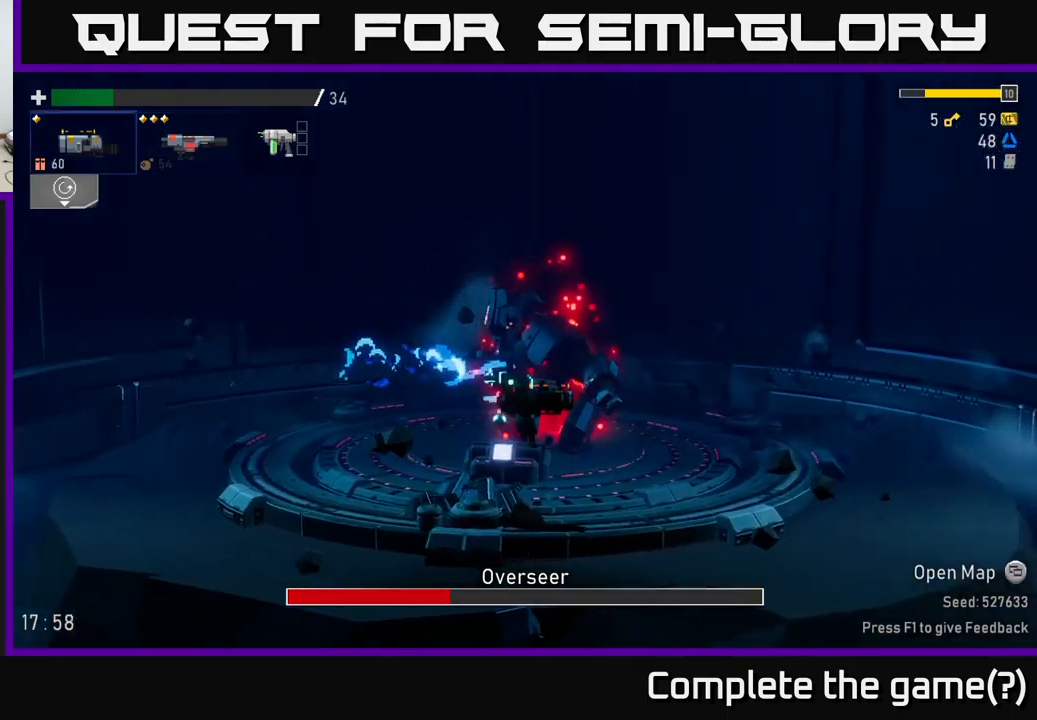
{"buttons": [], "left_stick": "right", "right_stick": "center", "events": []}
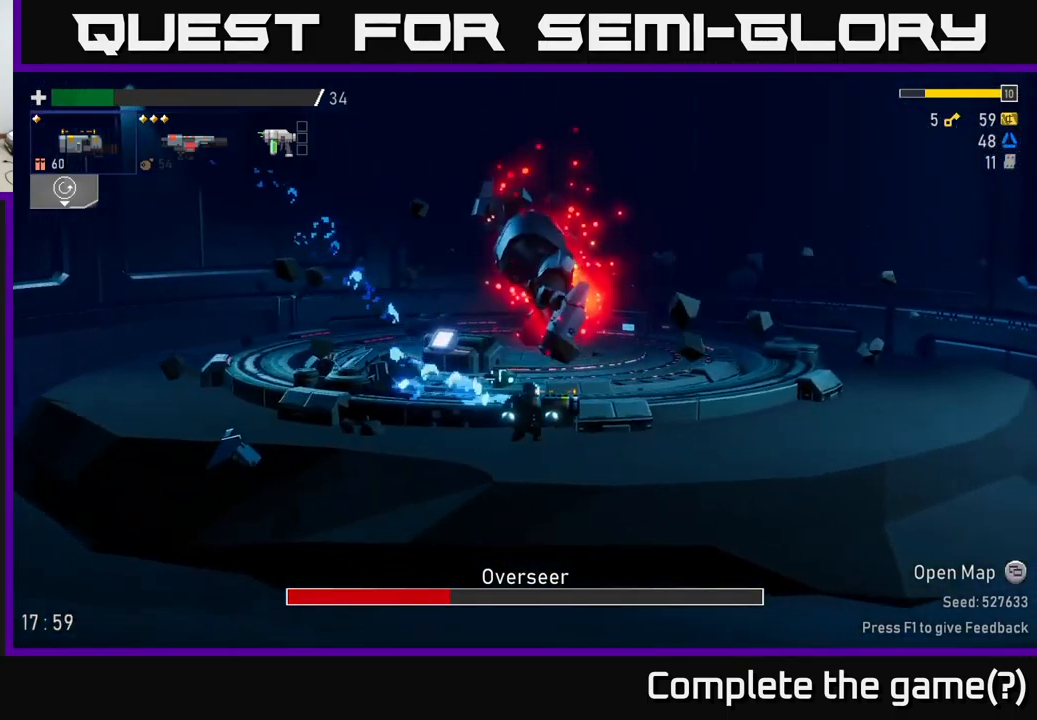
{"buttons": [], "left_stick": "right", "right_stick": "center", "events": [[184, "A", "down"], [250, "X", "down"], [317, "A", "up"], [434, "X", "up"]]}
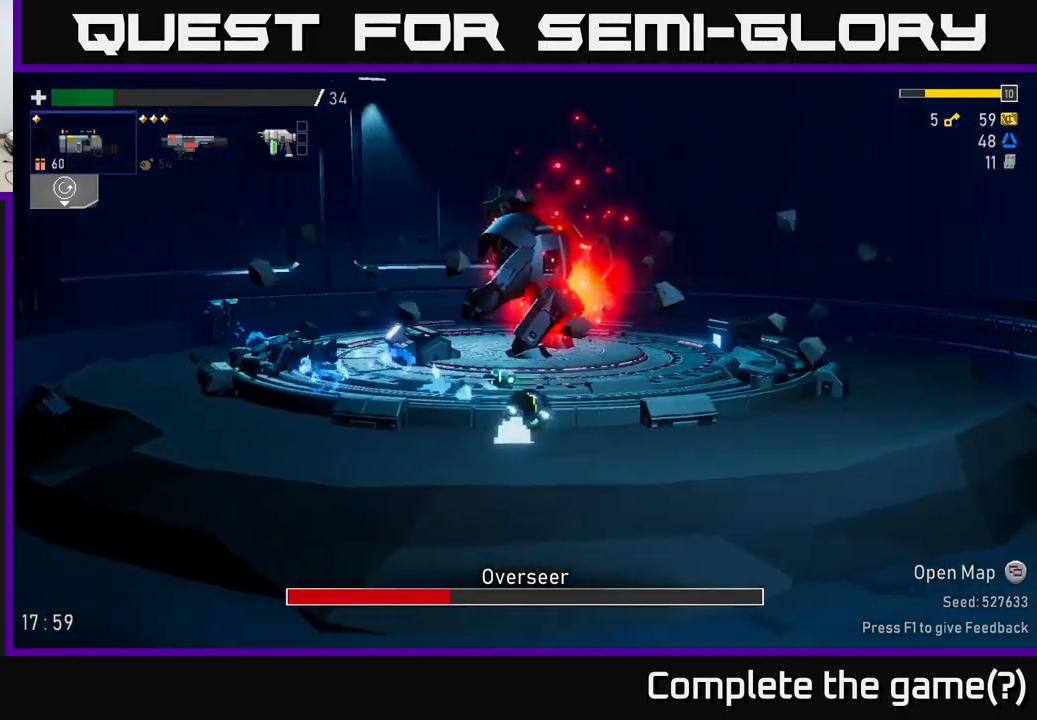
{"buttons": ["A"], "left_stick": "right", "right_stick": "center", "events": [[334, "A", "down"]]}
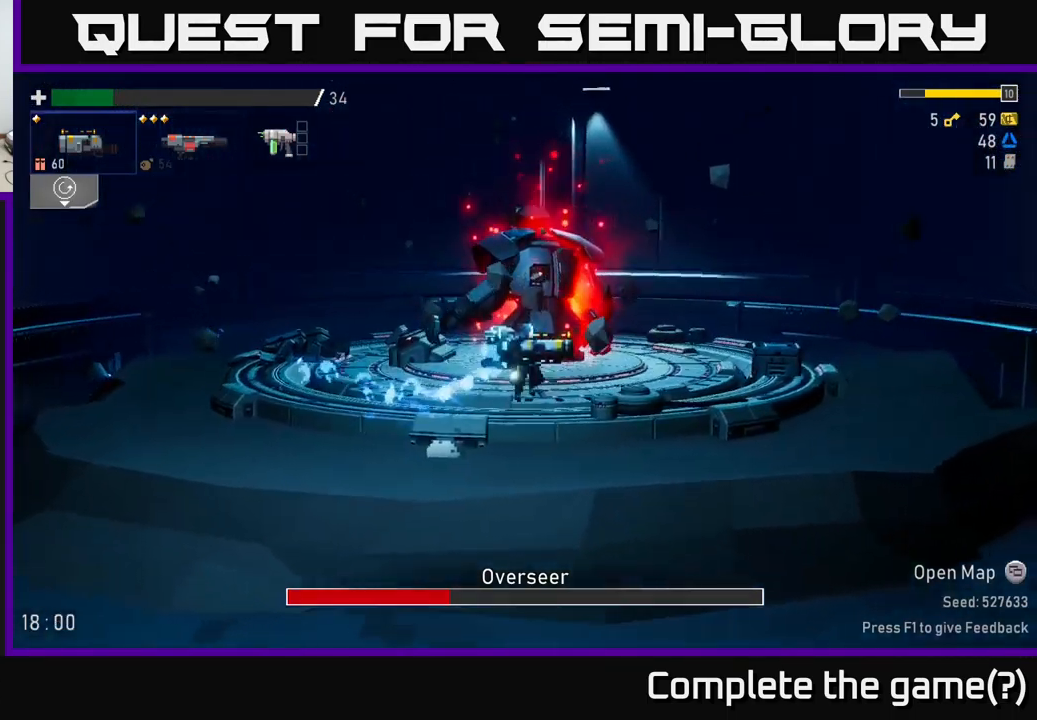
{"buttons": ["X"], "left_stick": "right", "right_stick": "center", "events": [[17, "A", "up"], [284, "A", "down"], [334, "X", "down"], [400, "A", "up"]]}
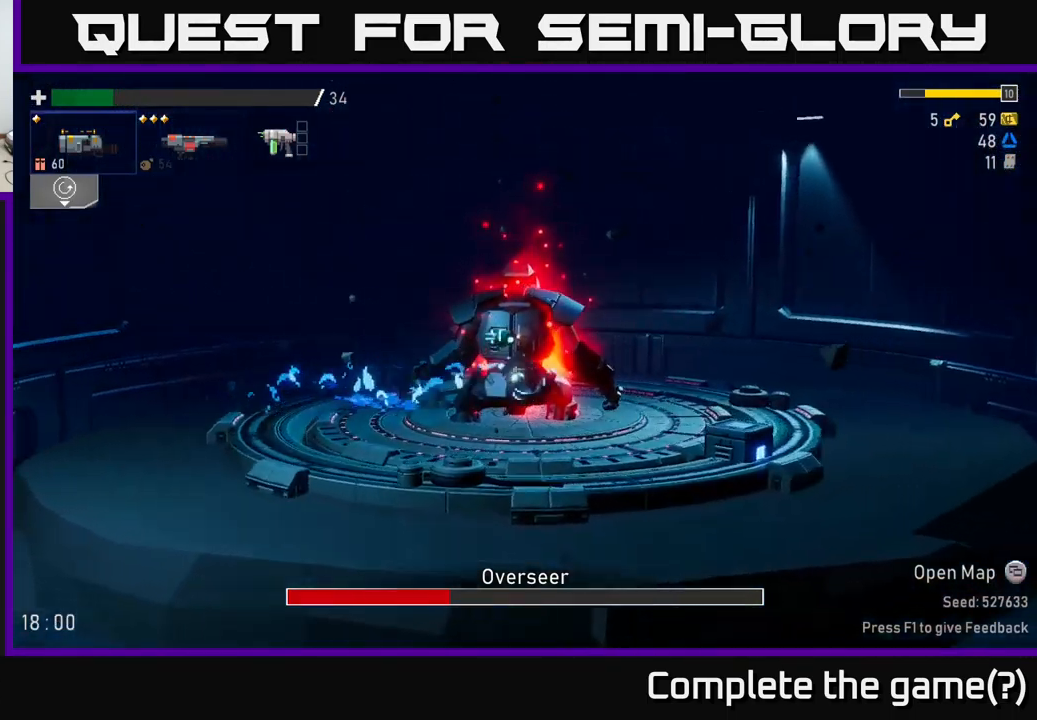
{"buttons": [], "left_stick": "right", "right_stick": "center", "events": [[34, "X", "up"], [367, "L2", "down"], [467, "L2", "up"]]}
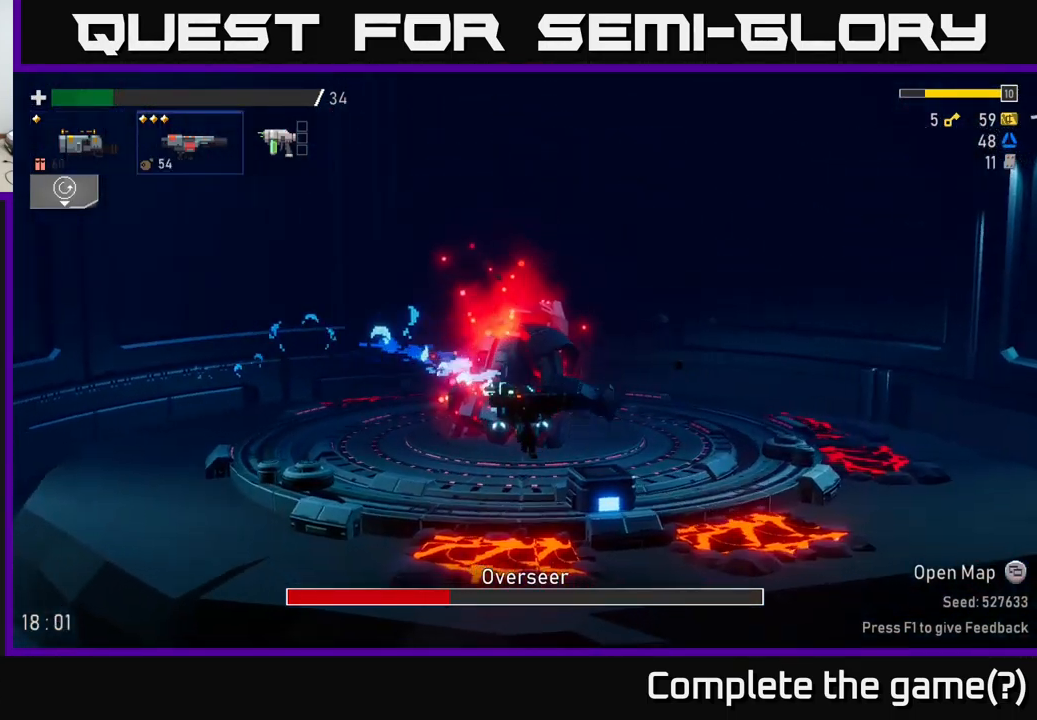
{"buttons": ["A", "X"], "left_stick": "right", "right_stick": "center", "events": [[350, "A", "down"], [417, "X", "down"]]}
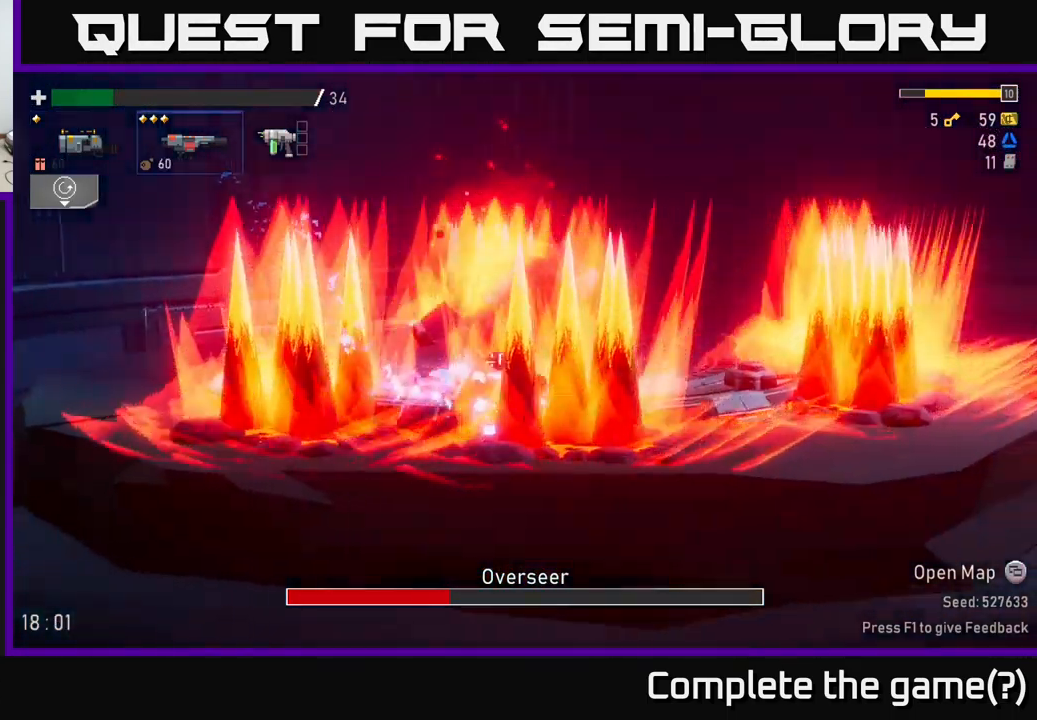
{"buttons": [], "left_stick": "left", "right_stick": "center", "events": [[34, "X", "up"], [67, "A", "up"], [367, "left_stick", "up"], [434, "left_stick", "left"]]}
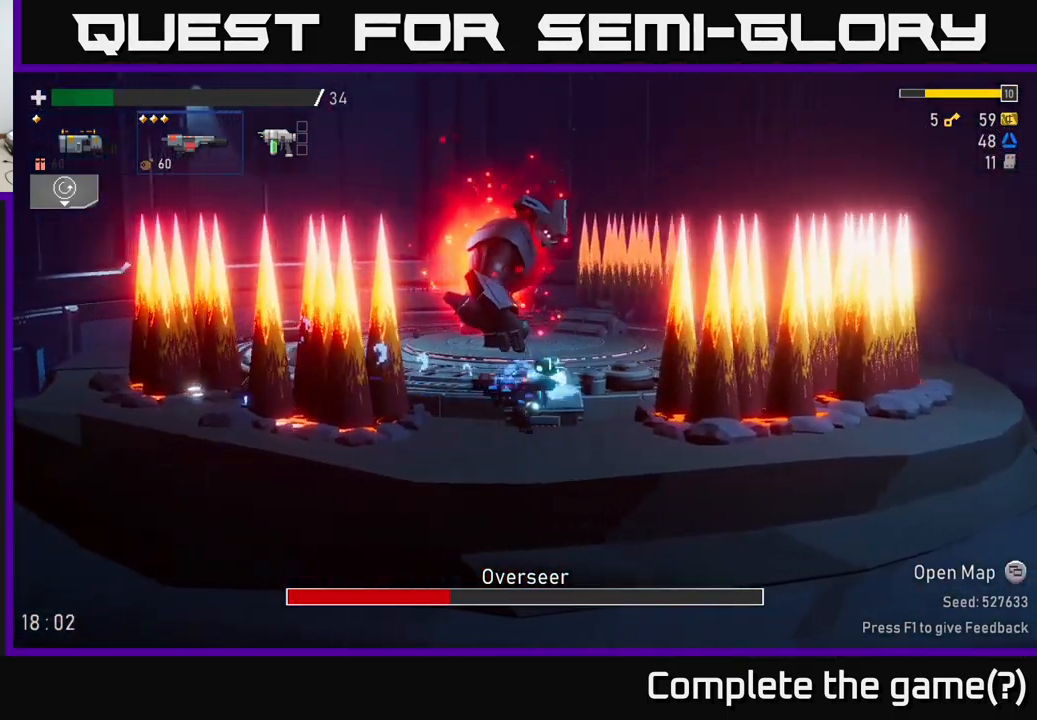
{"buttons": [], "left_stick": "right", "right_stick": "center", "events": [[50, "L2", "down"], [150, "left_stick", "center"], [167, "L2", "up"], [334, "left_stick", "right"]]}
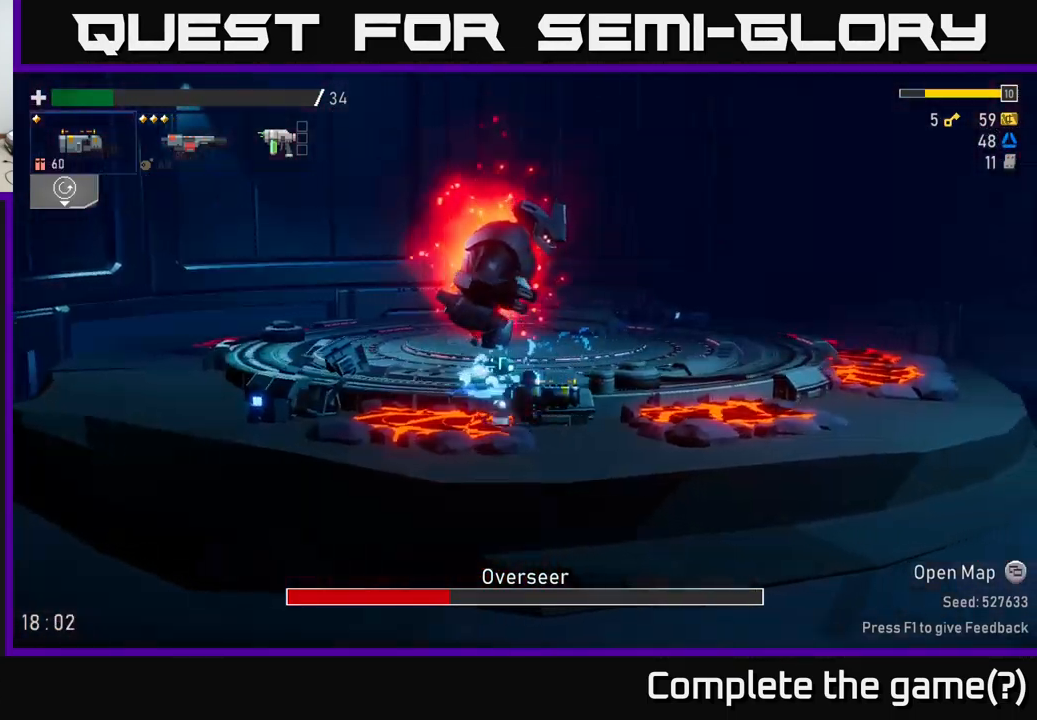
{"buttons": [], "left_stick": "center", "right_stick": "center", "events": [[150, "A", "down"], [183, "left_stick", "center"], [400, "A", "up"]]}
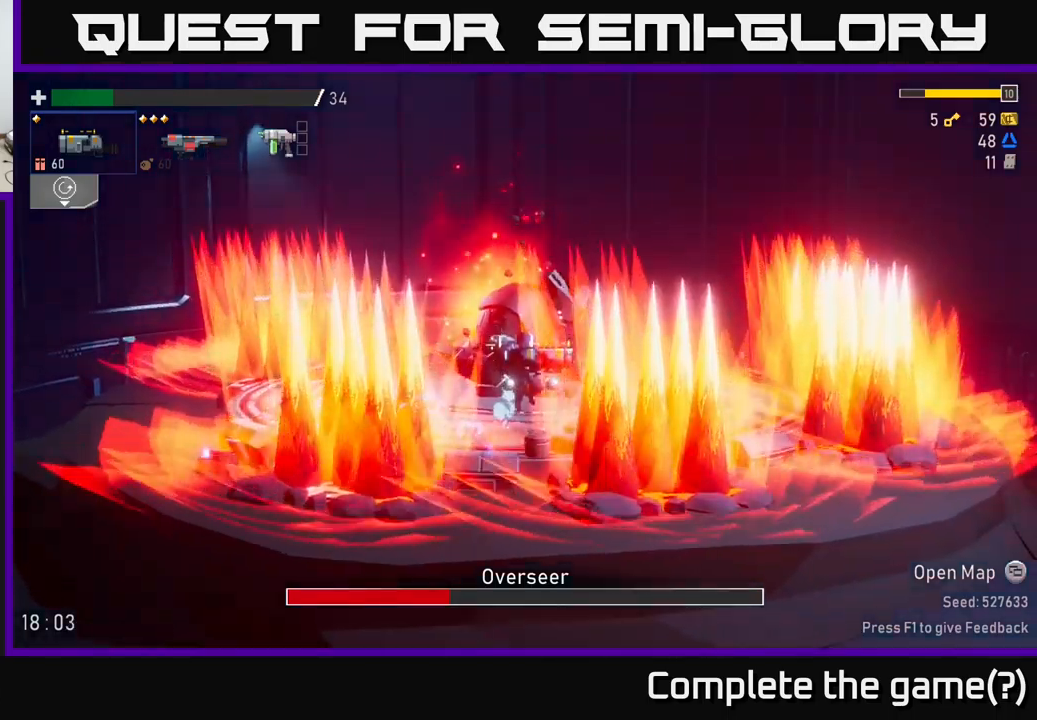
{"buttons": [], "left_stick": "center", "right_stick": "center", "events": [[350, "left_stick", "left"], [500, "left_stick", "center"]]}
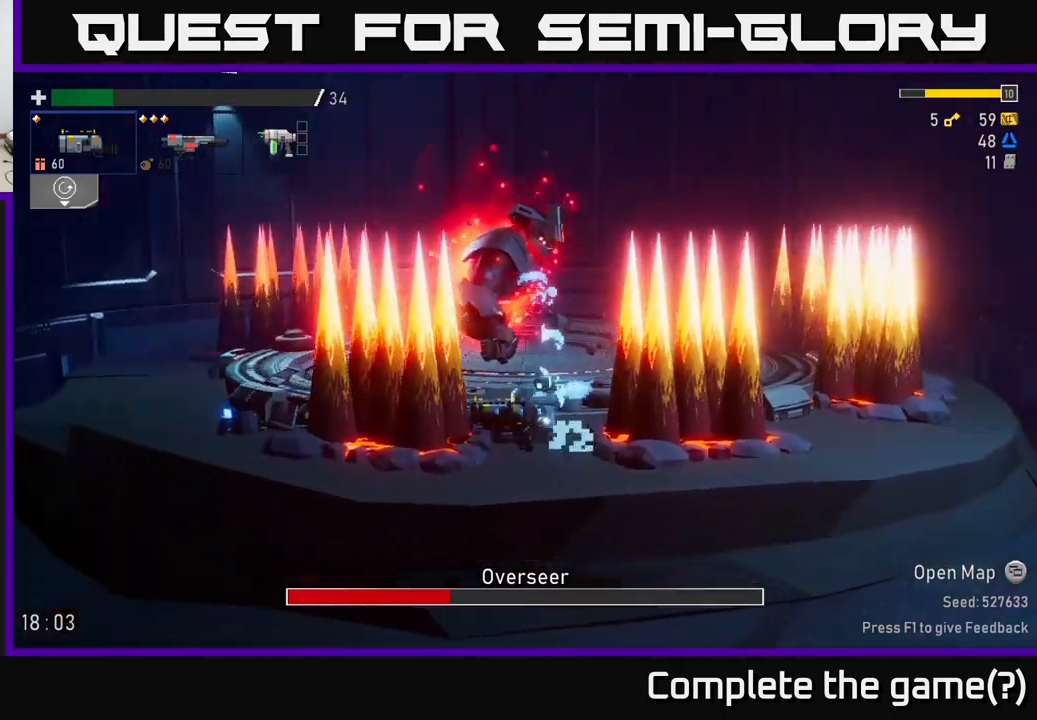
{"buttons": ["A"], "left_stick": "left", "right_stick": "center", "events": [[433, "left_stick", "left"], [450, "A", "down"]]}
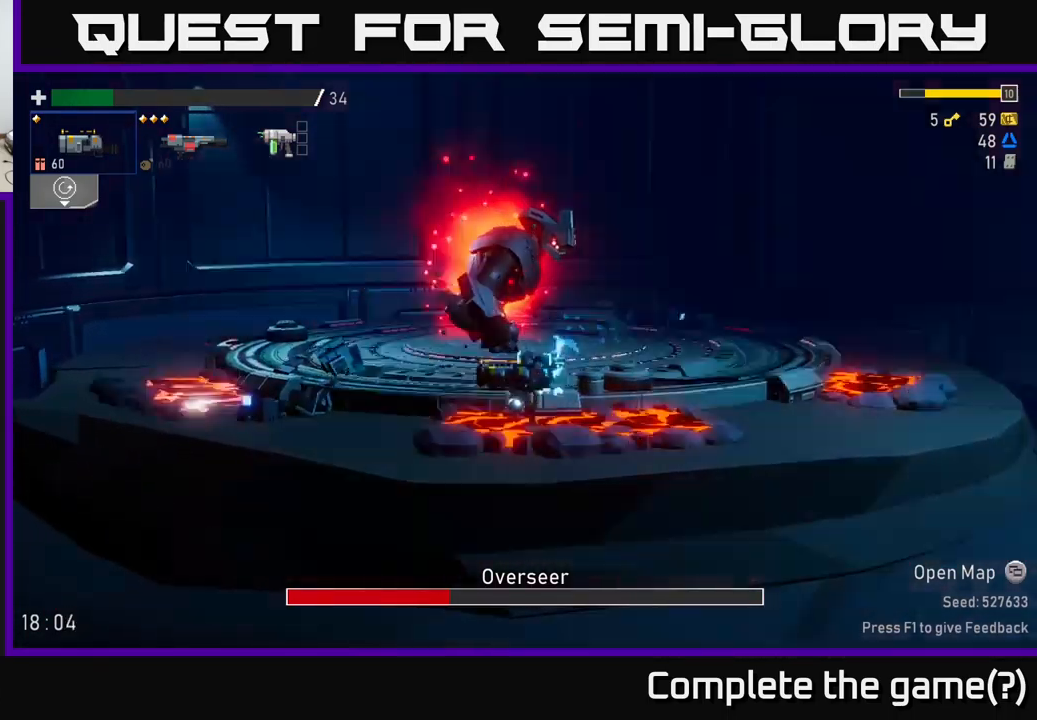
{"buttons": ["A"], "left_stick": "center", "right_stick": "center", "events": [[233, "A", "up"], [300, "A", "down"], [433, "left_stick", "center"]]}
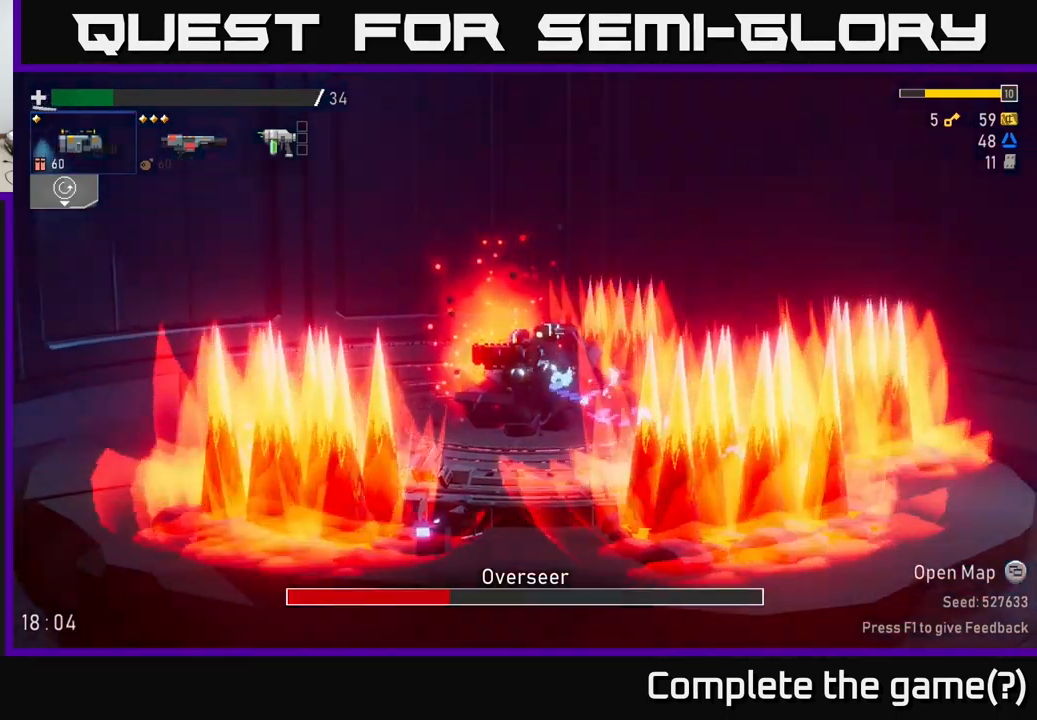
{"buttons": [], "left_stick": "down-left", "right_stick": "center", "events": [[100, "left_stick", "right"], [116, "A", "up"], [200, "left_stick", "center"], [416, "left_stick", "down-left"]]}
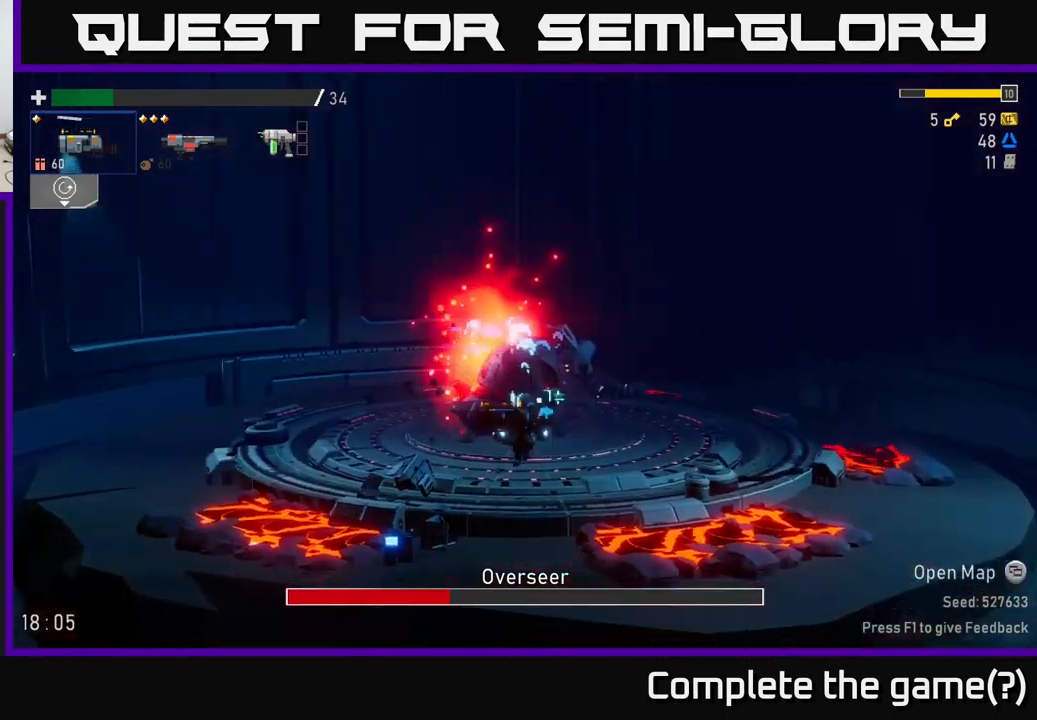
{"buttons": ["A"], "left_stick": "left", "right_stick": "center", "events": [[116, "left_stick", "center"], [400, "left_stick", "left"], [500, "A", "down"]]}
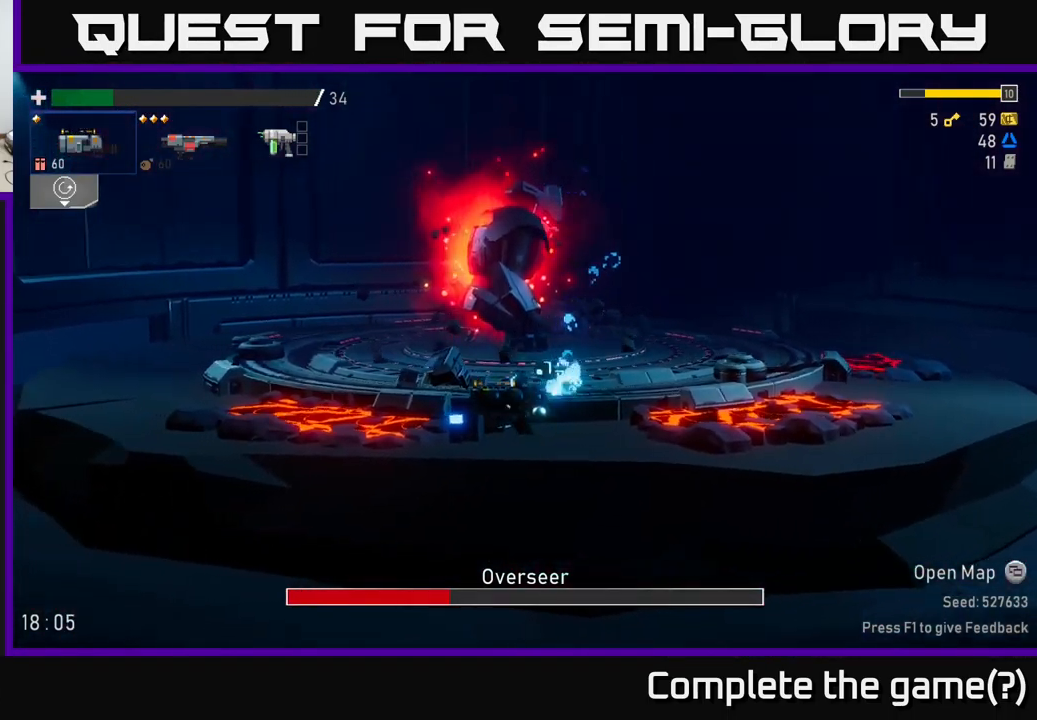
{"buttons": ["A"], "left_stick": "left", "right_stick": "center", "events": [[216, "A", "up"], [350, "A", "down"]]}
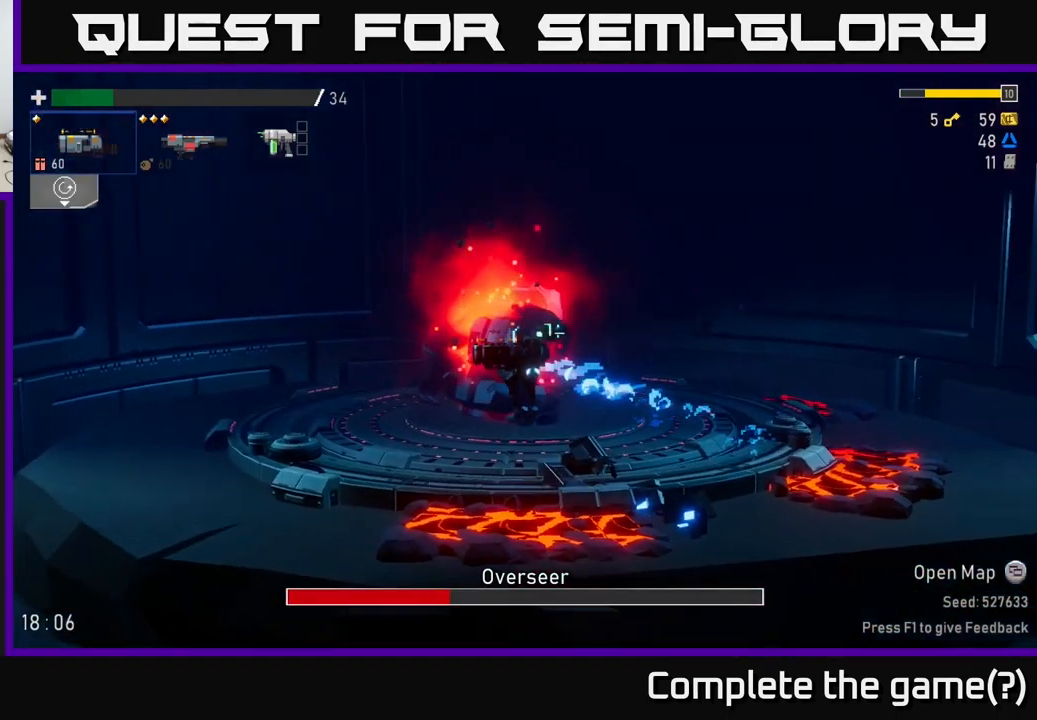
{"buttons": [], "left_stick": "left", "right_stick": "center", "events": [[16, "X", "down"], [266, "X", "up"], [333, "A", "up"]]}
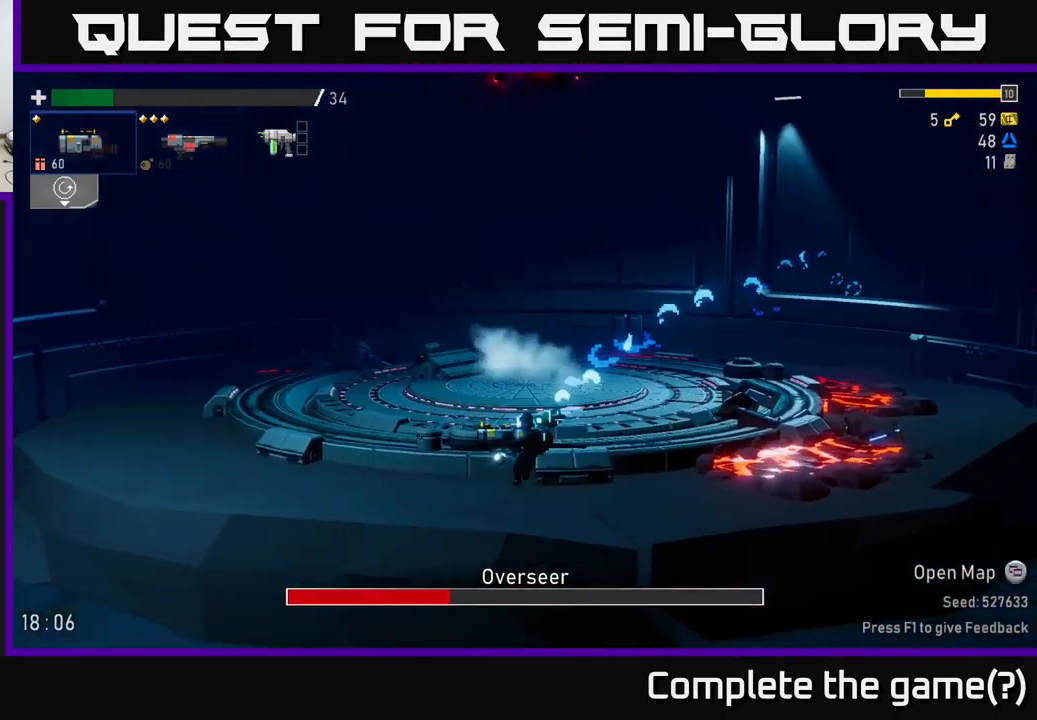
{"buttons": [], "left_stick": "left", "right_stick": "center", "events": [[66, "L2", "down"], [200, "L2", "up"]]}
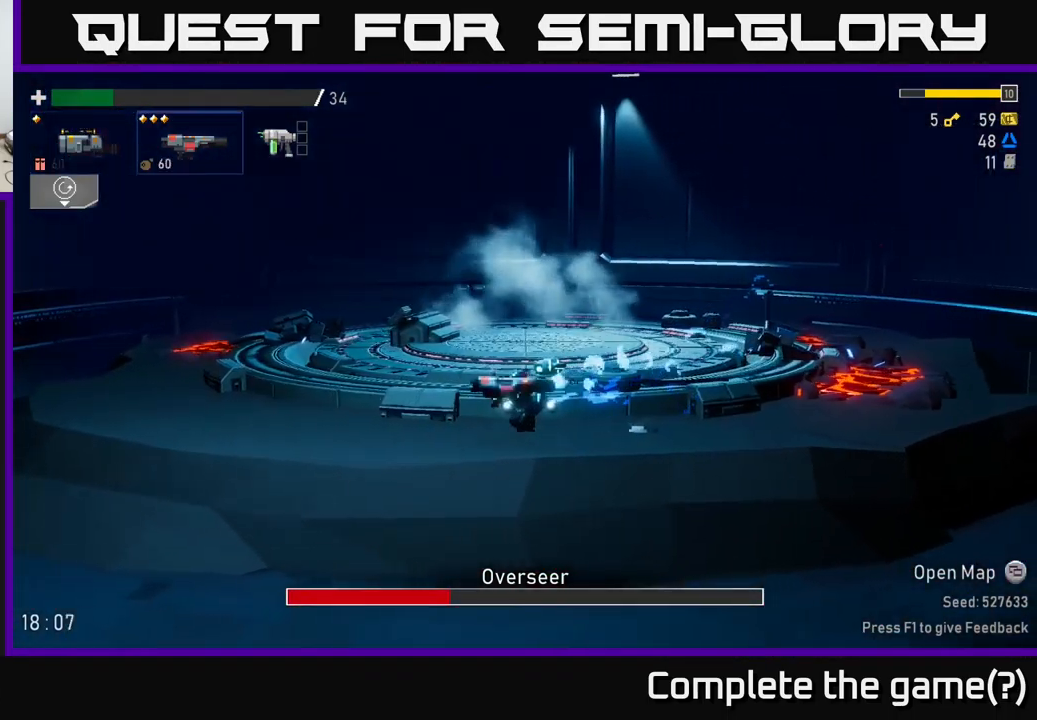
{"buttons": ["A"], "left_stick": "left", "right_stick": "center", "events": [[50, "A", "down"], [116, "X", "down"], [450, "X", "up"]]}
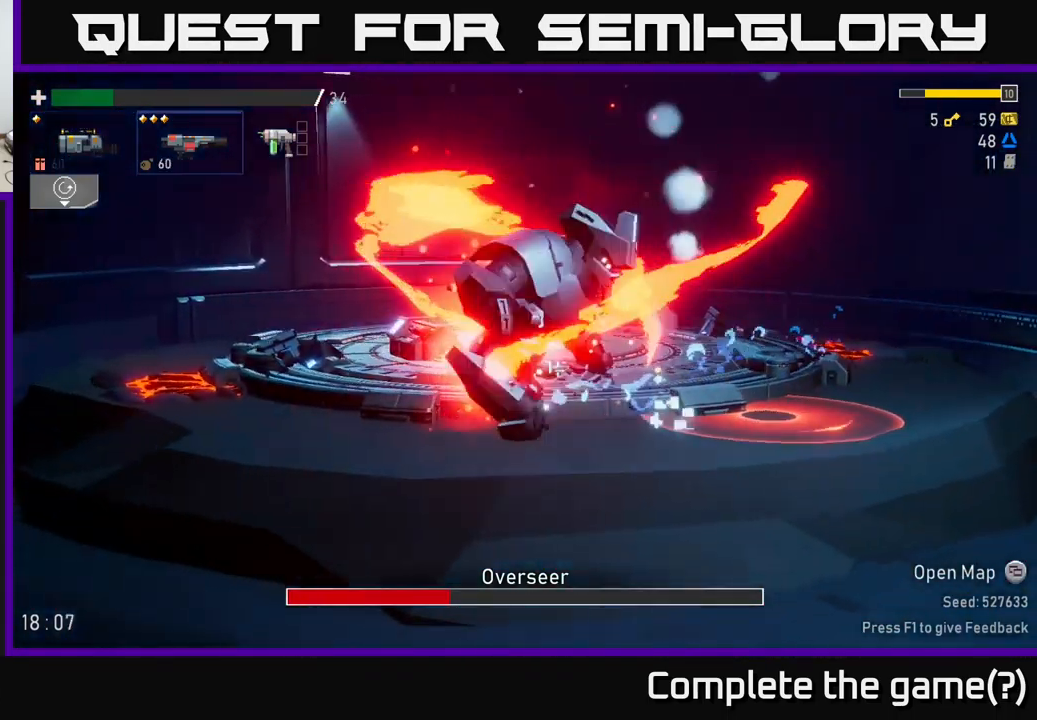
{"buttons": ["A"], "left_stick": "right", "right_stick": "center", "events": [[16, "A", "up"], [250, "A", "down"], [333, "X", "down"], [467, "X", "up"], [500, "left_stick", "right"]]}